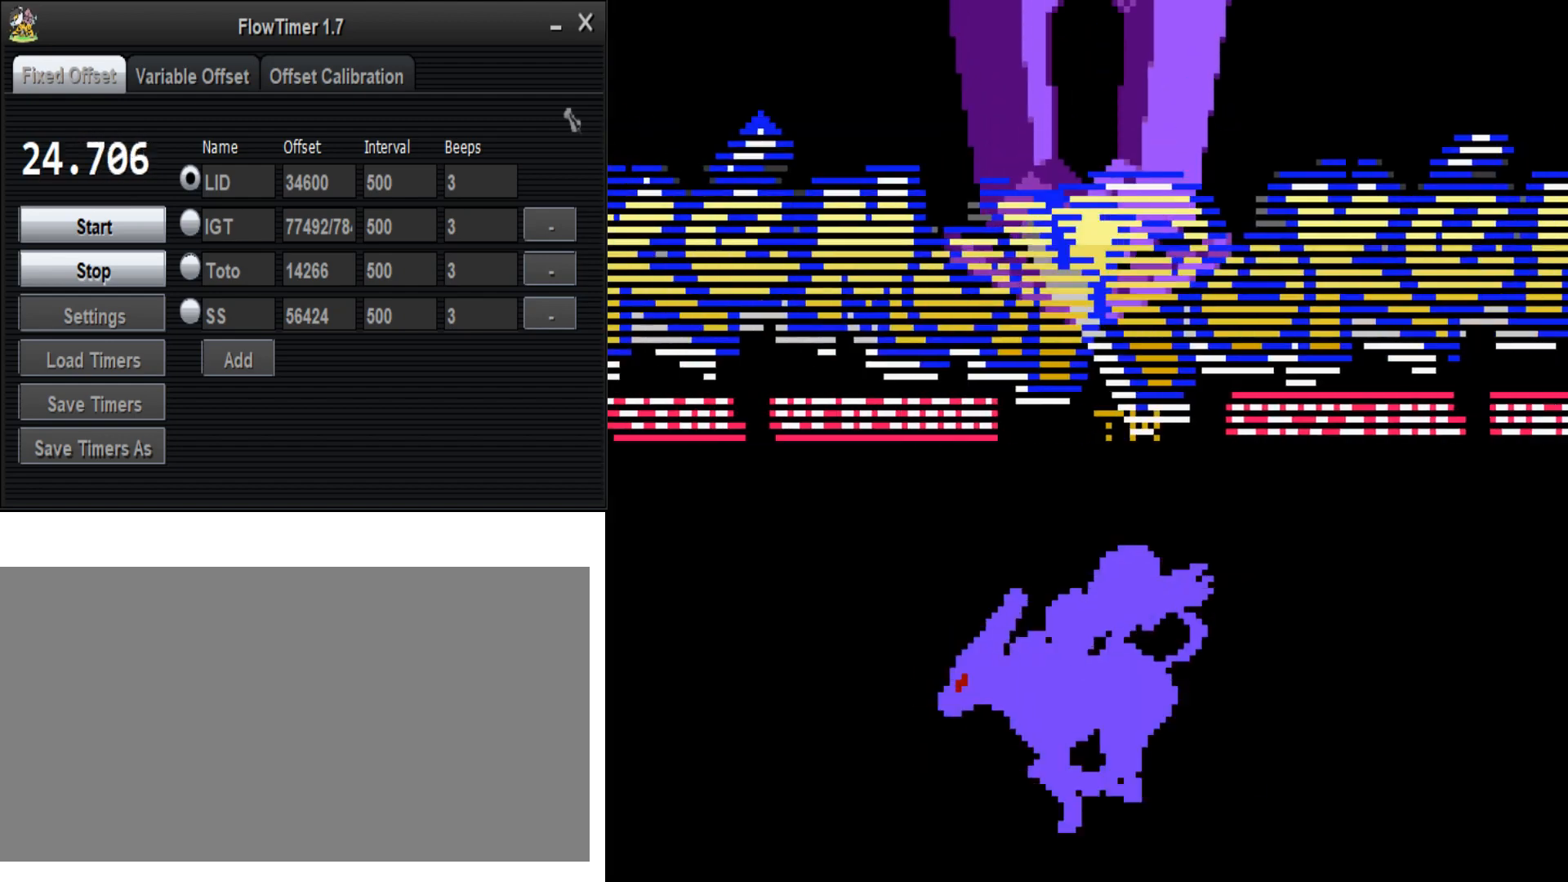
Gameplay with a controller (Nintendo layout); each line is a JSON object with the inputs held at the frame after it. "events" lists button and stick changes between this image and that frame as [ms after this image, input, new state], when the widget could be followed in between. Not read: L3 R3 START.
{"buttons": ["B"], "events": [[433, "B", "down"]]}
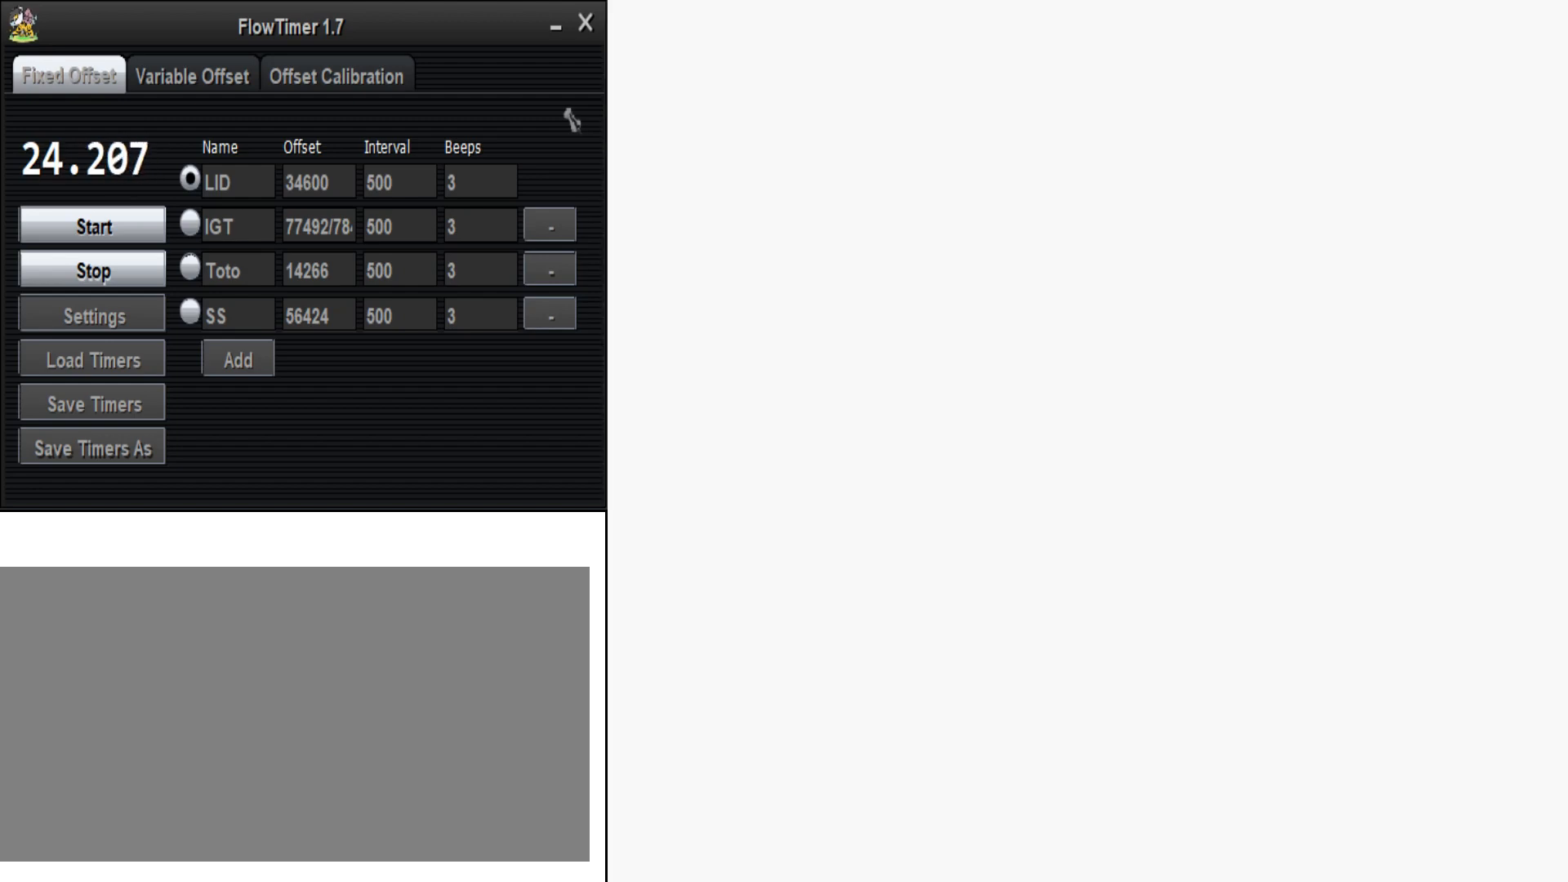
{"buttons": ["B"], "events": []}
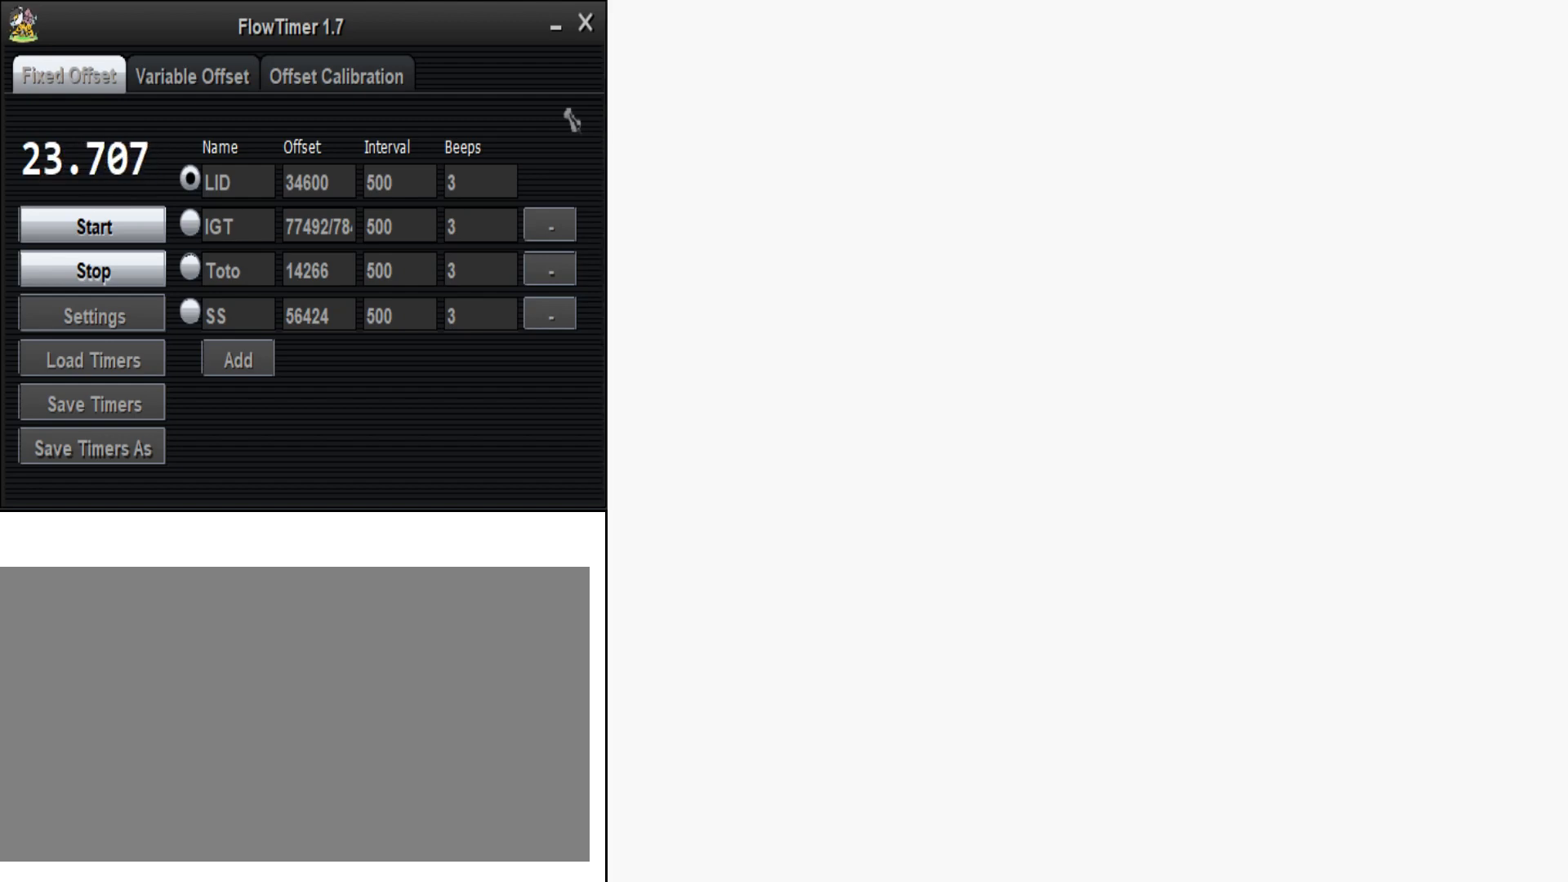
{"buttons": [], "events": [[433, "B", "up"]]}
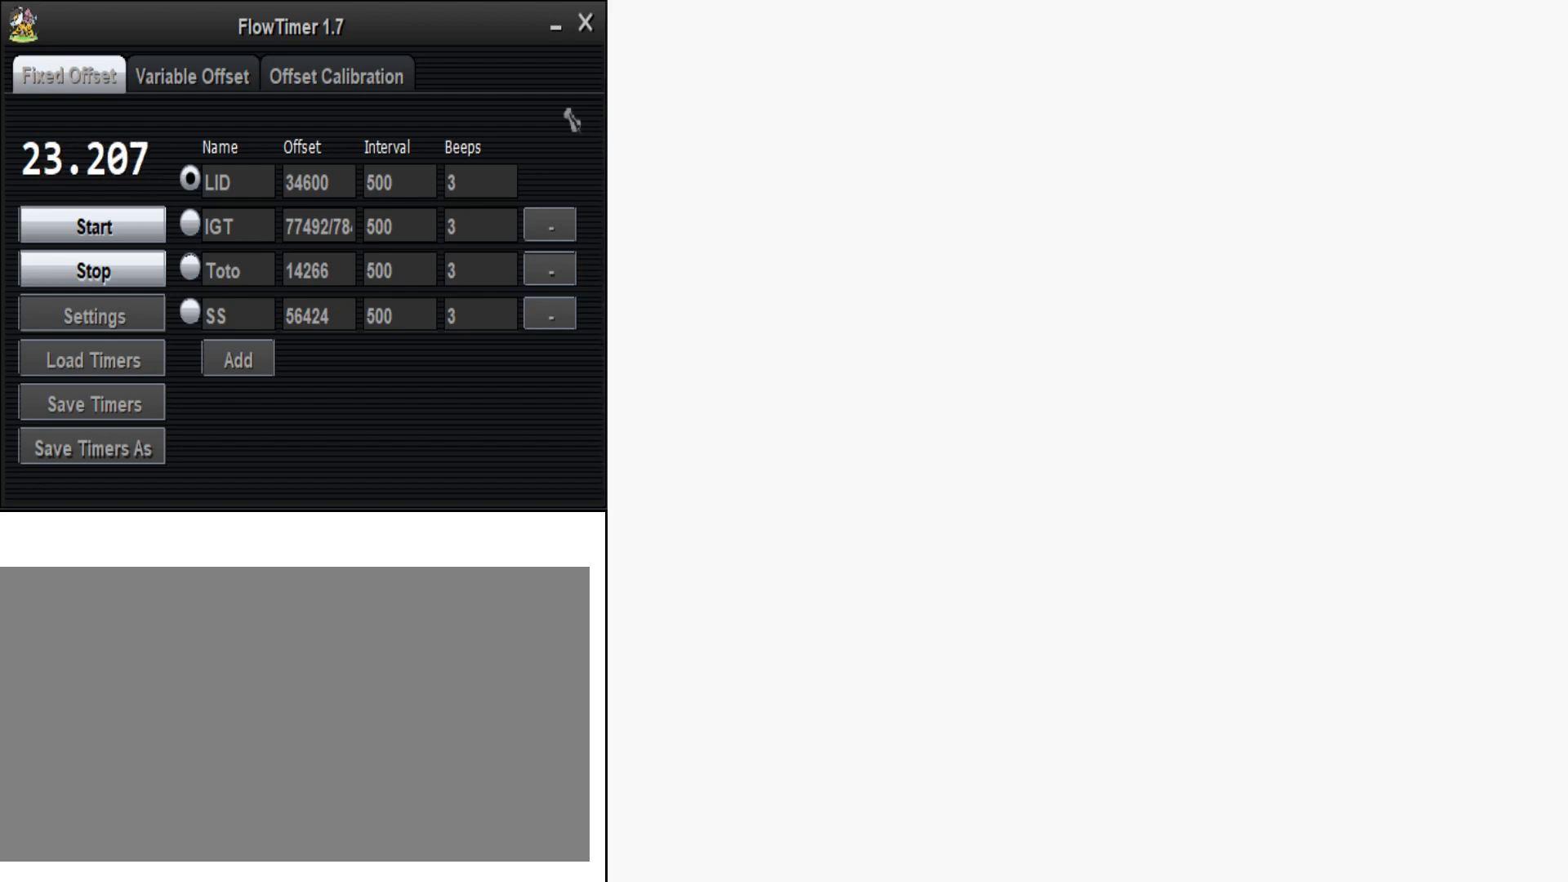
{"buttons": [], "events": []}
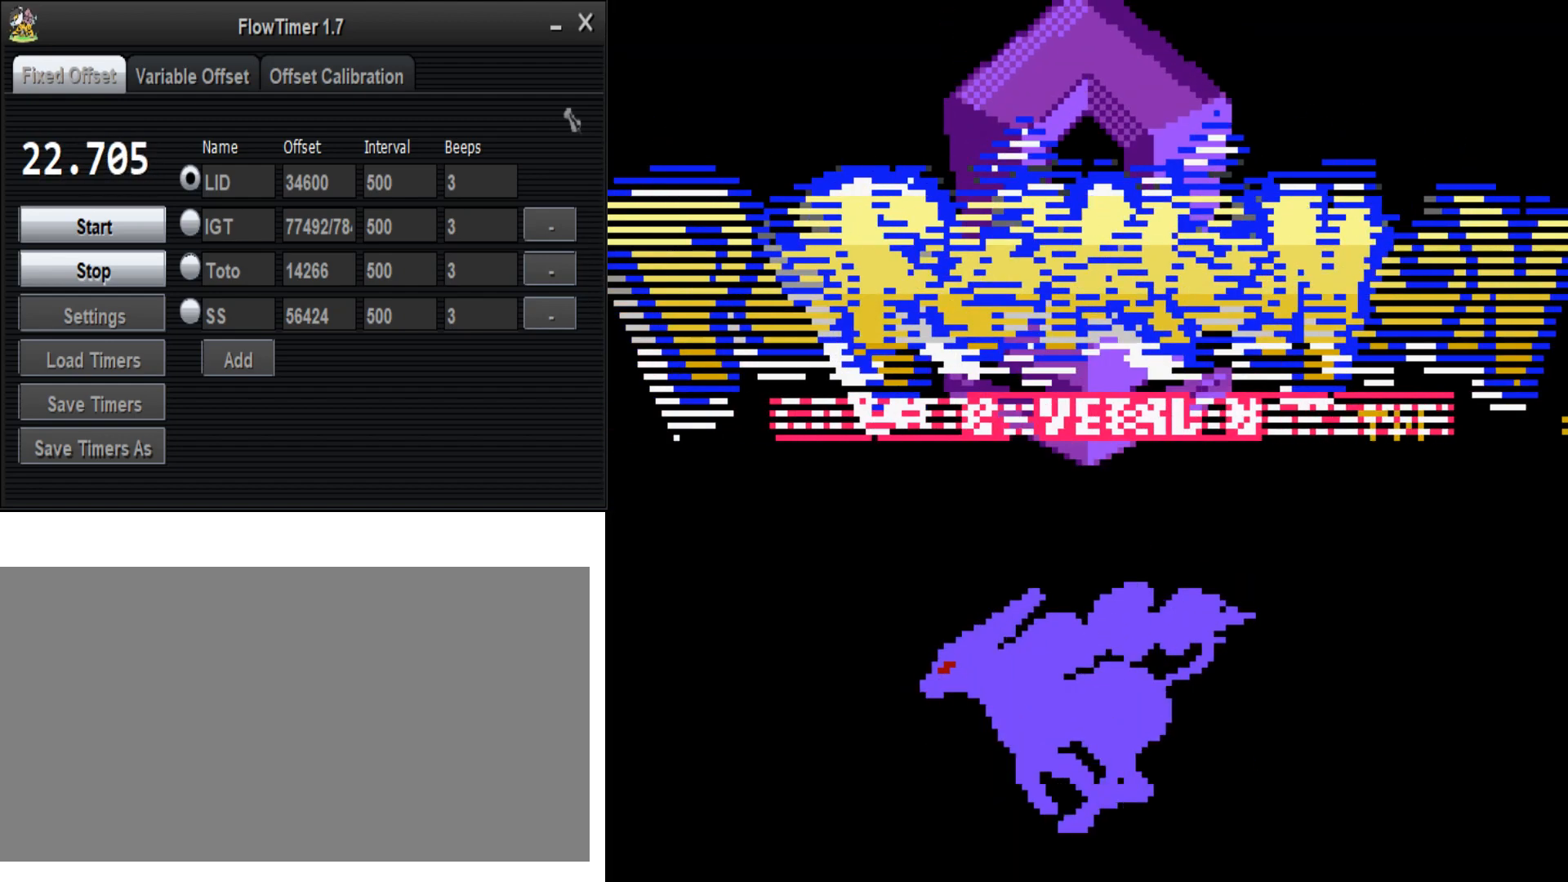
{"buttons": ["B"], "events": [[267, "B", "down"]]}
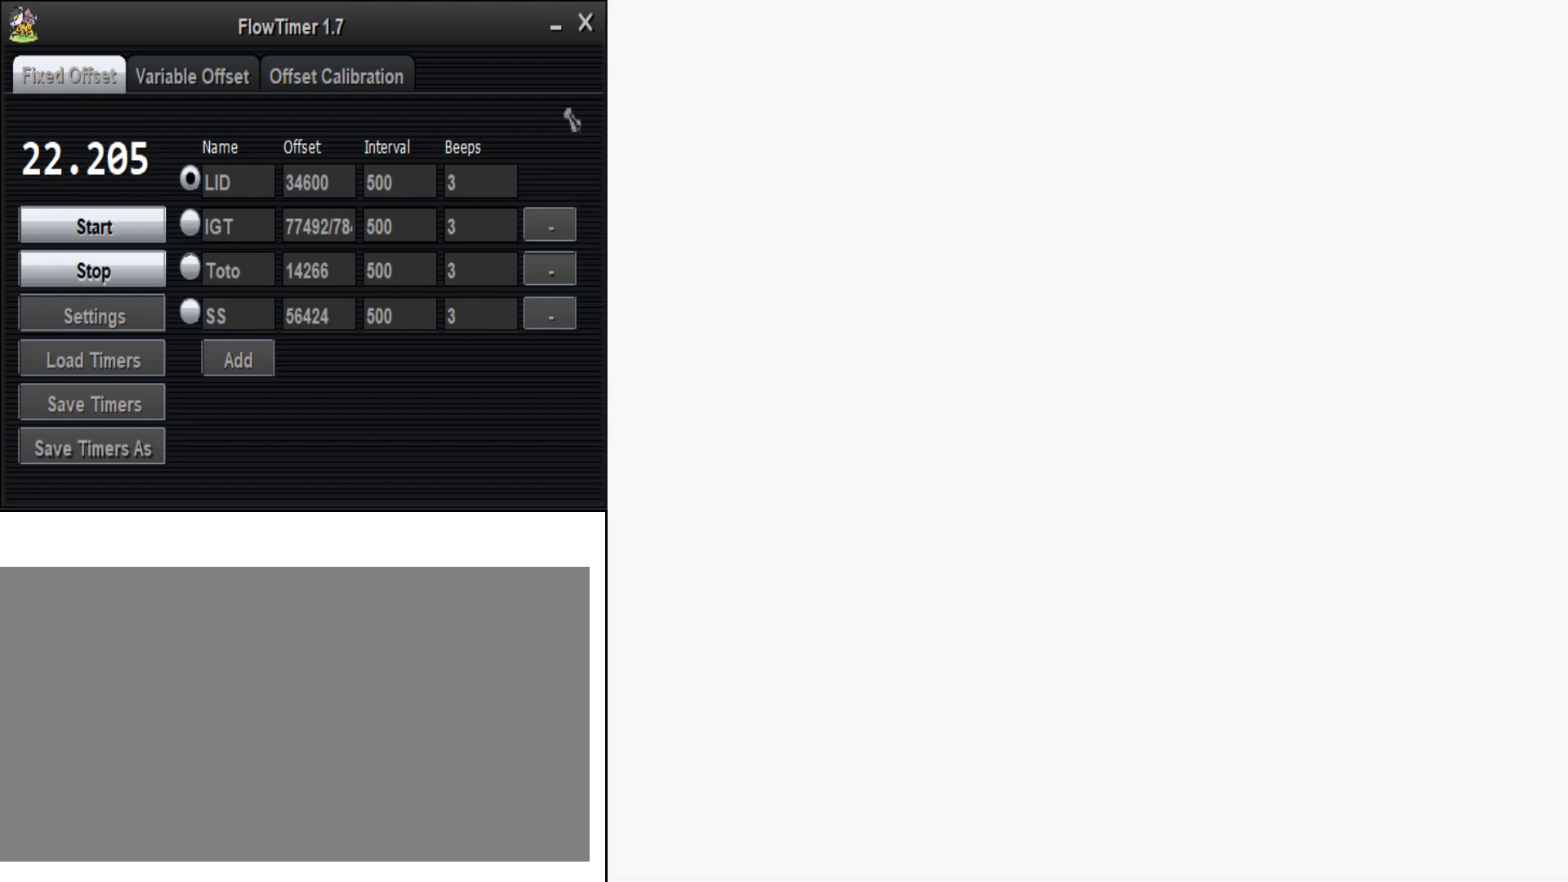
{"buttons": ["B"], "events": []}
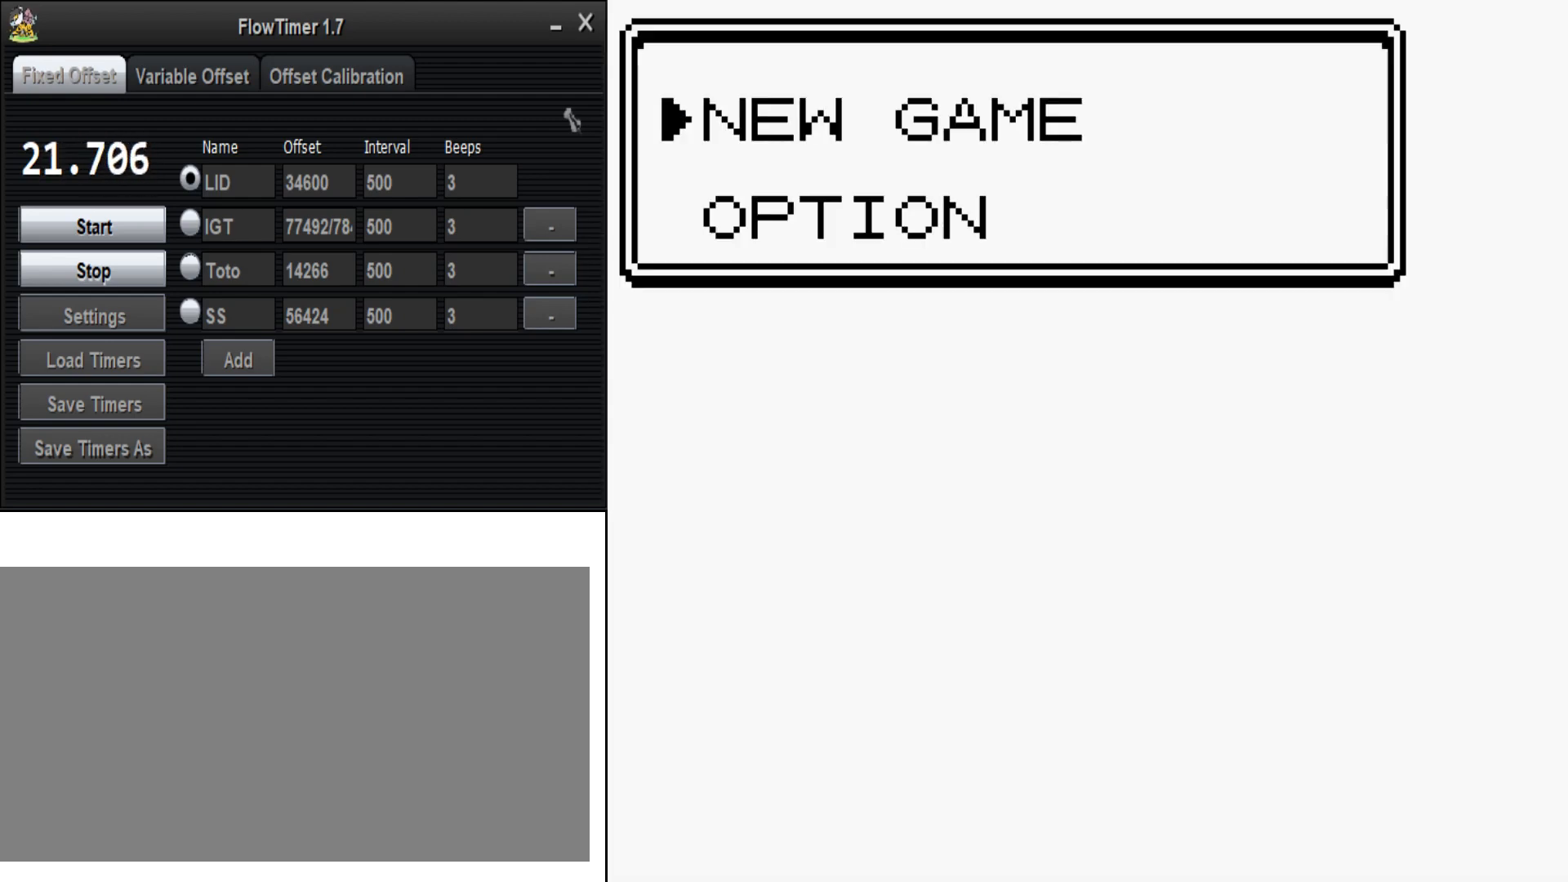
{"buttons": [], "events": [[200, "B", "up"]]}
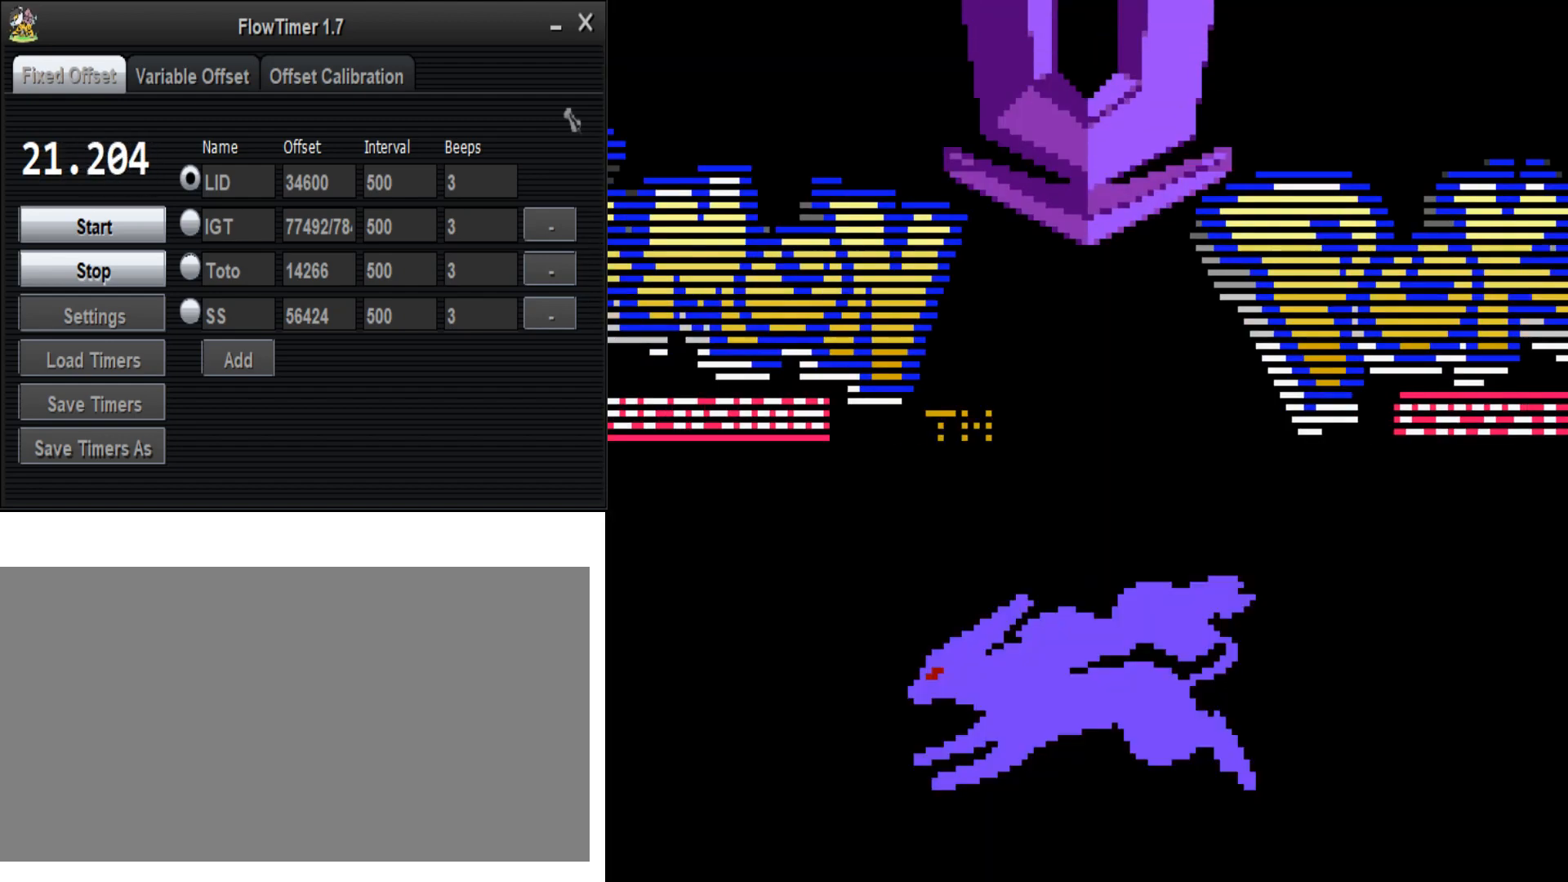
{"buttons": [], "events": []}
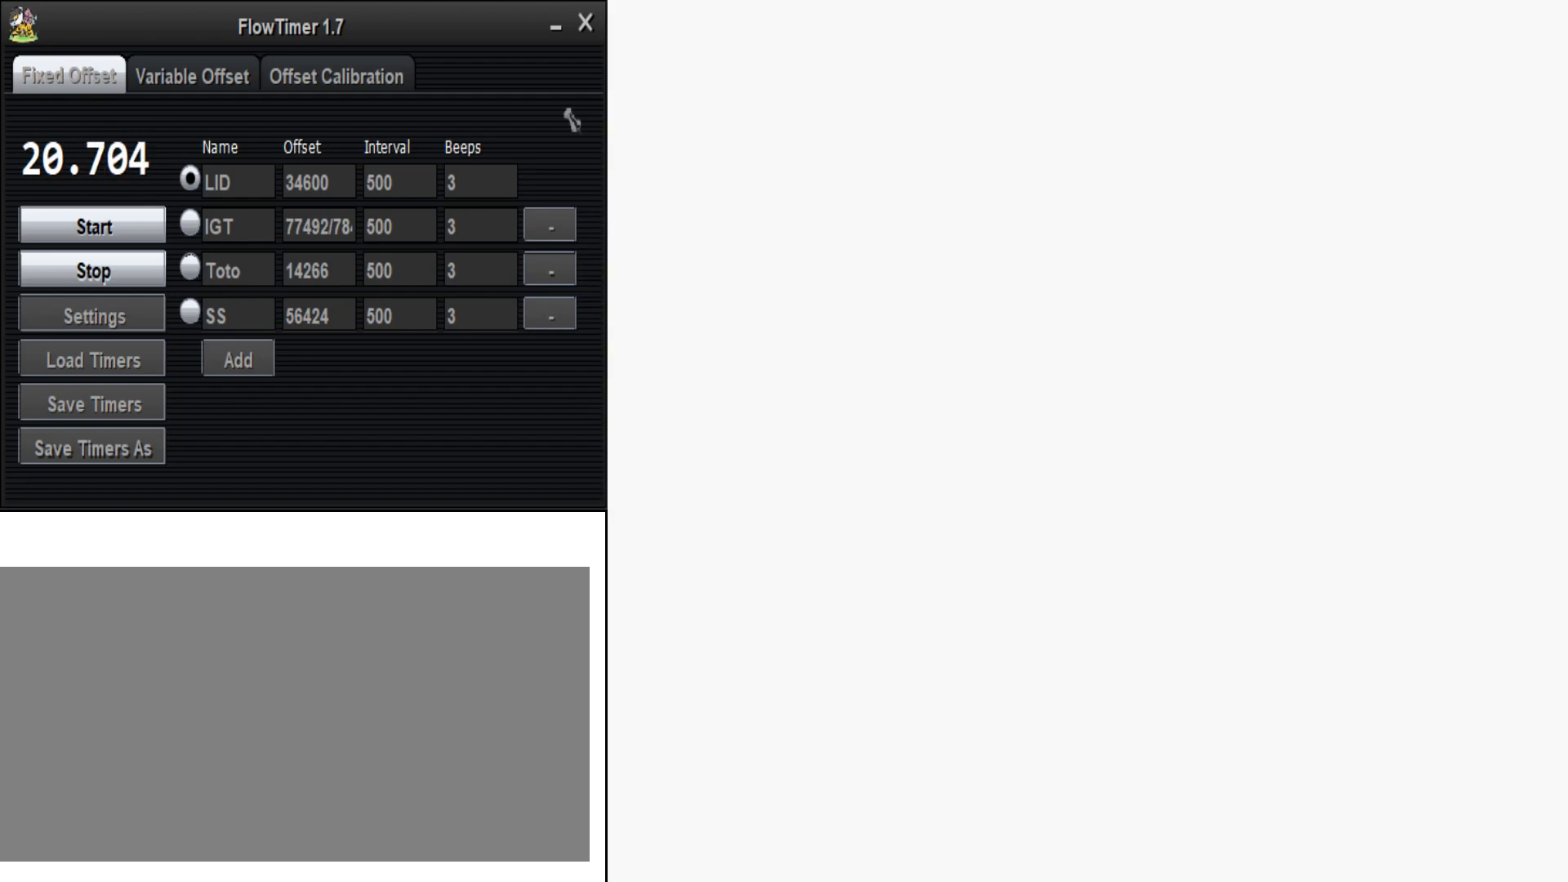
{"buttons": ["B"], "events": [[33, "B", "down"]]}
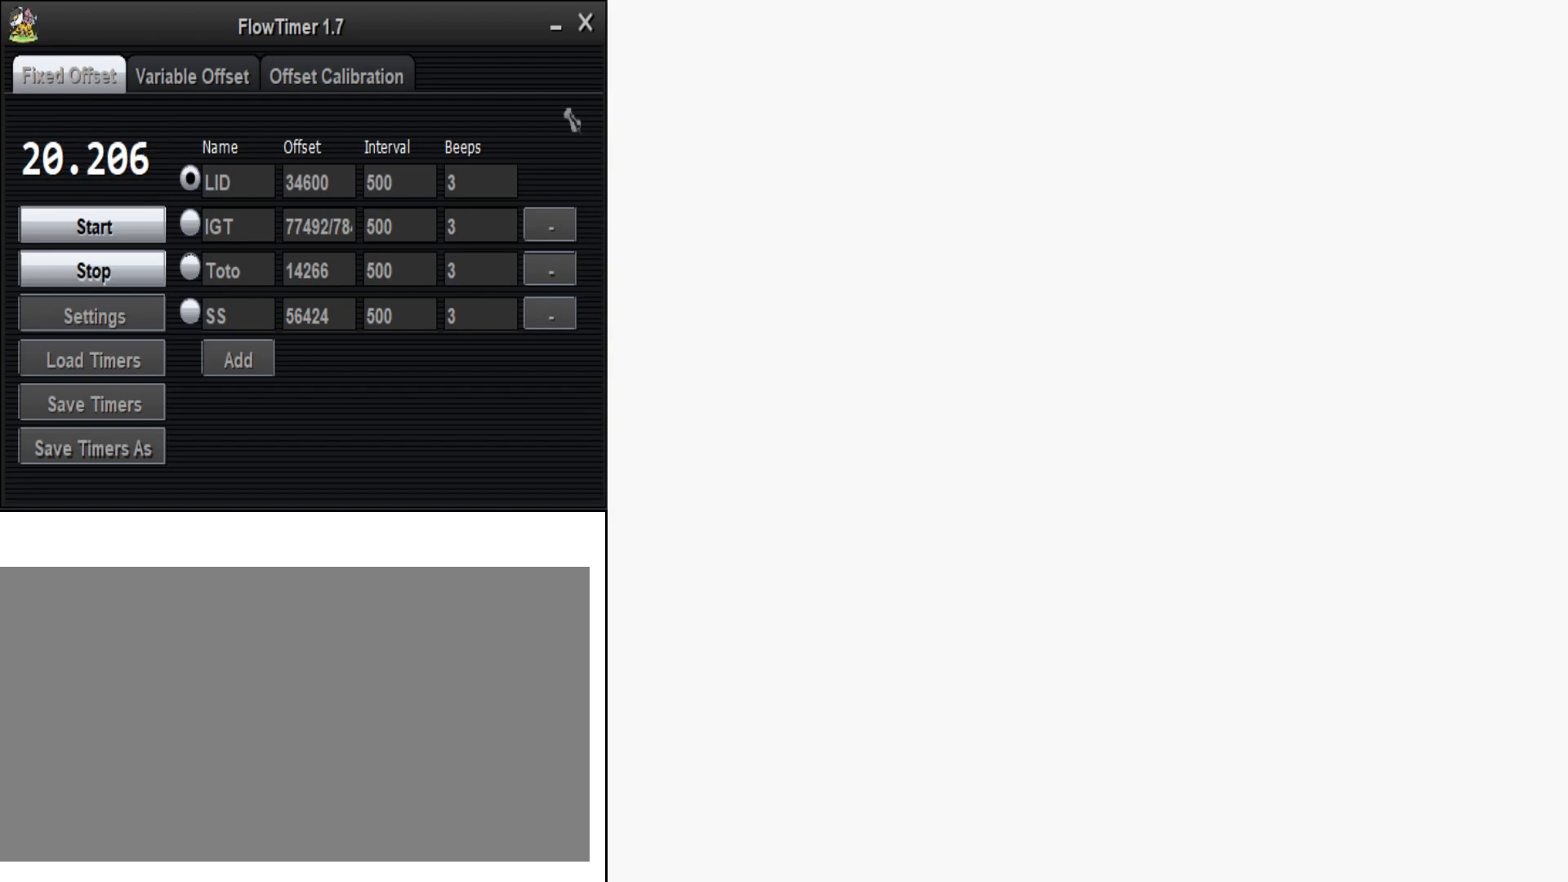
{"buttons": ["B"], "events": []}
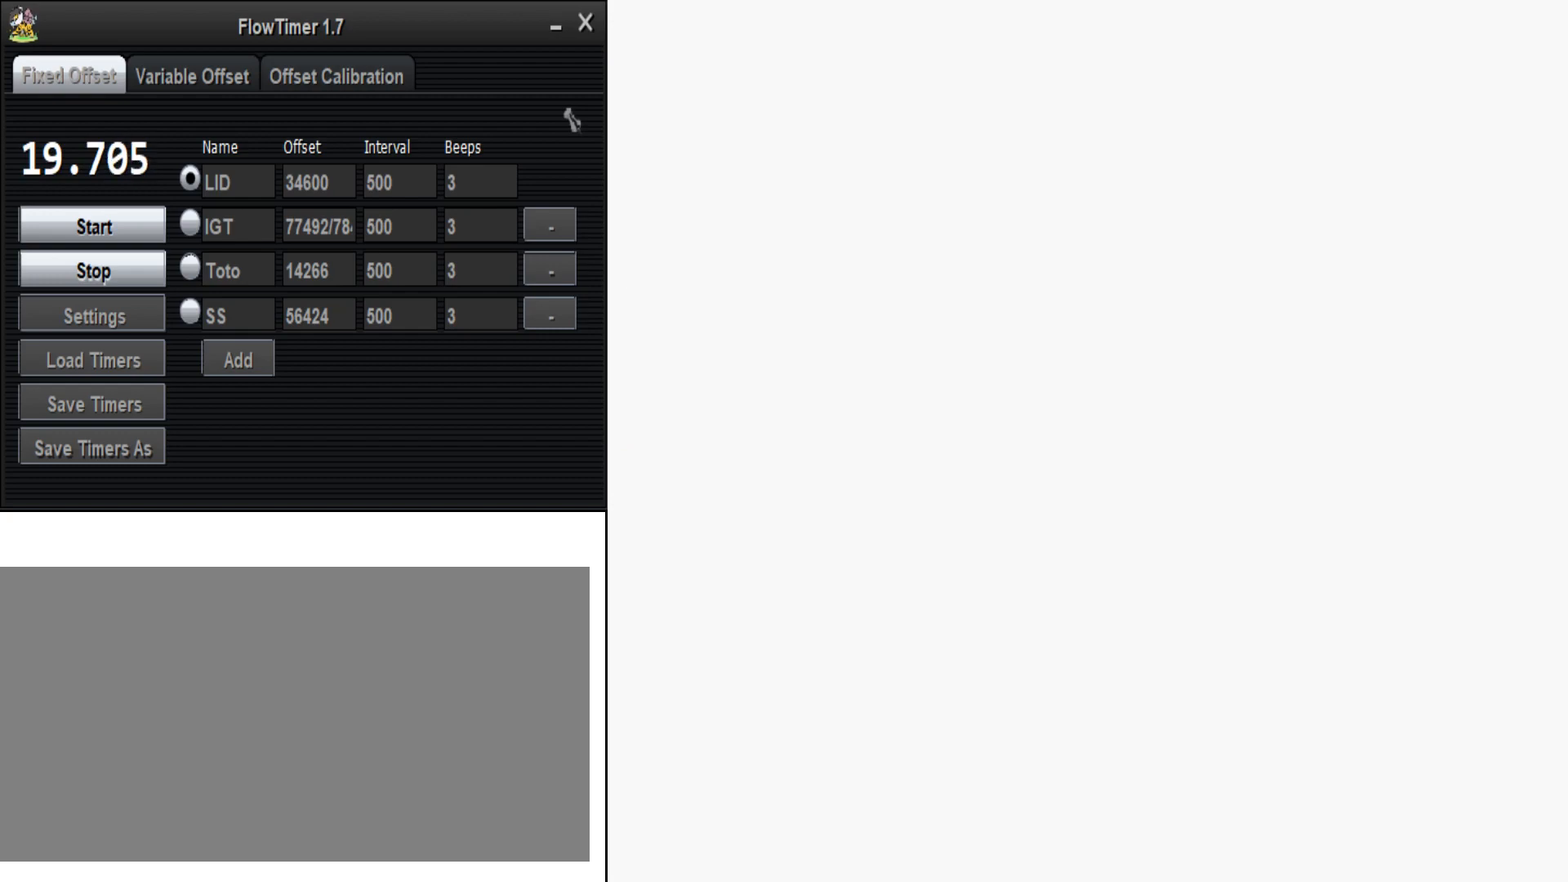
{"buttons": [], "events": [[33, "B", "up"]]}
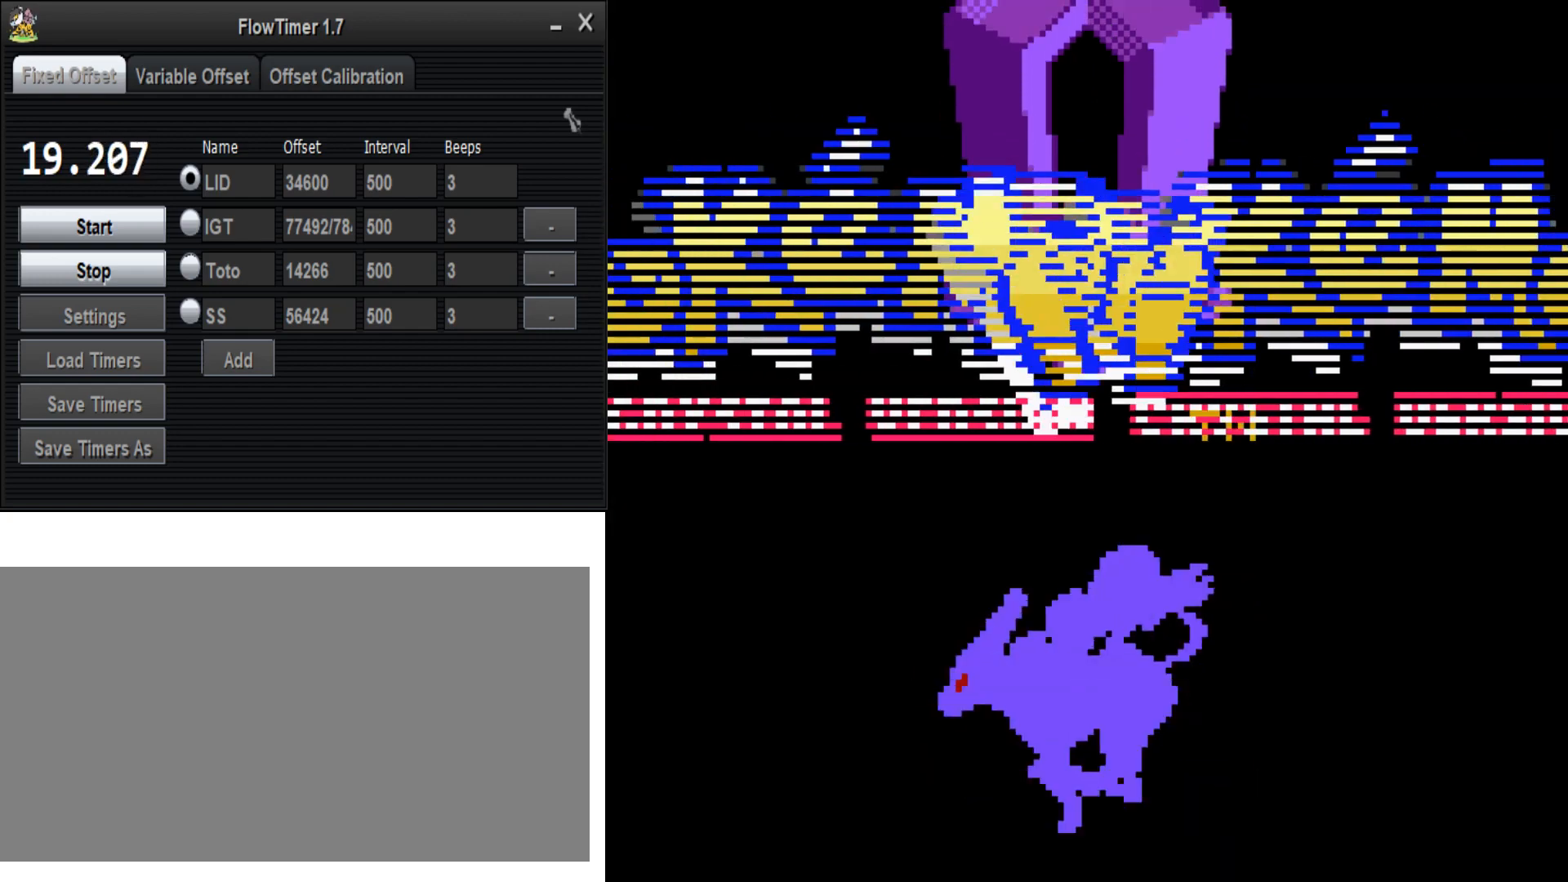
{"buttons": ["B"], "events": [[367, "B", "down"]]}
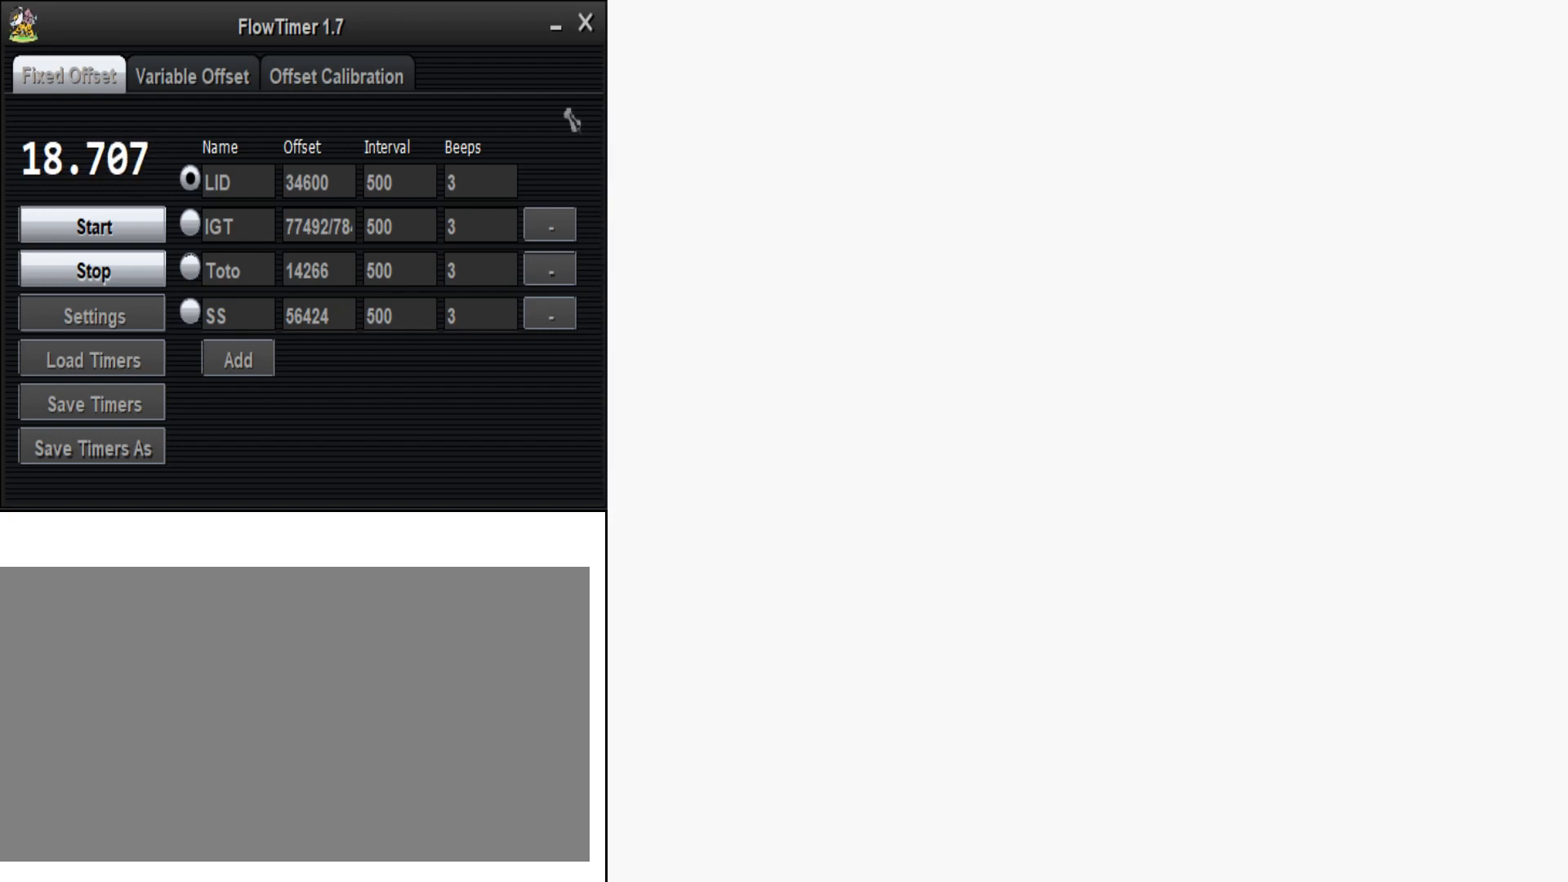
{"buttons": ["B"], "events": []}
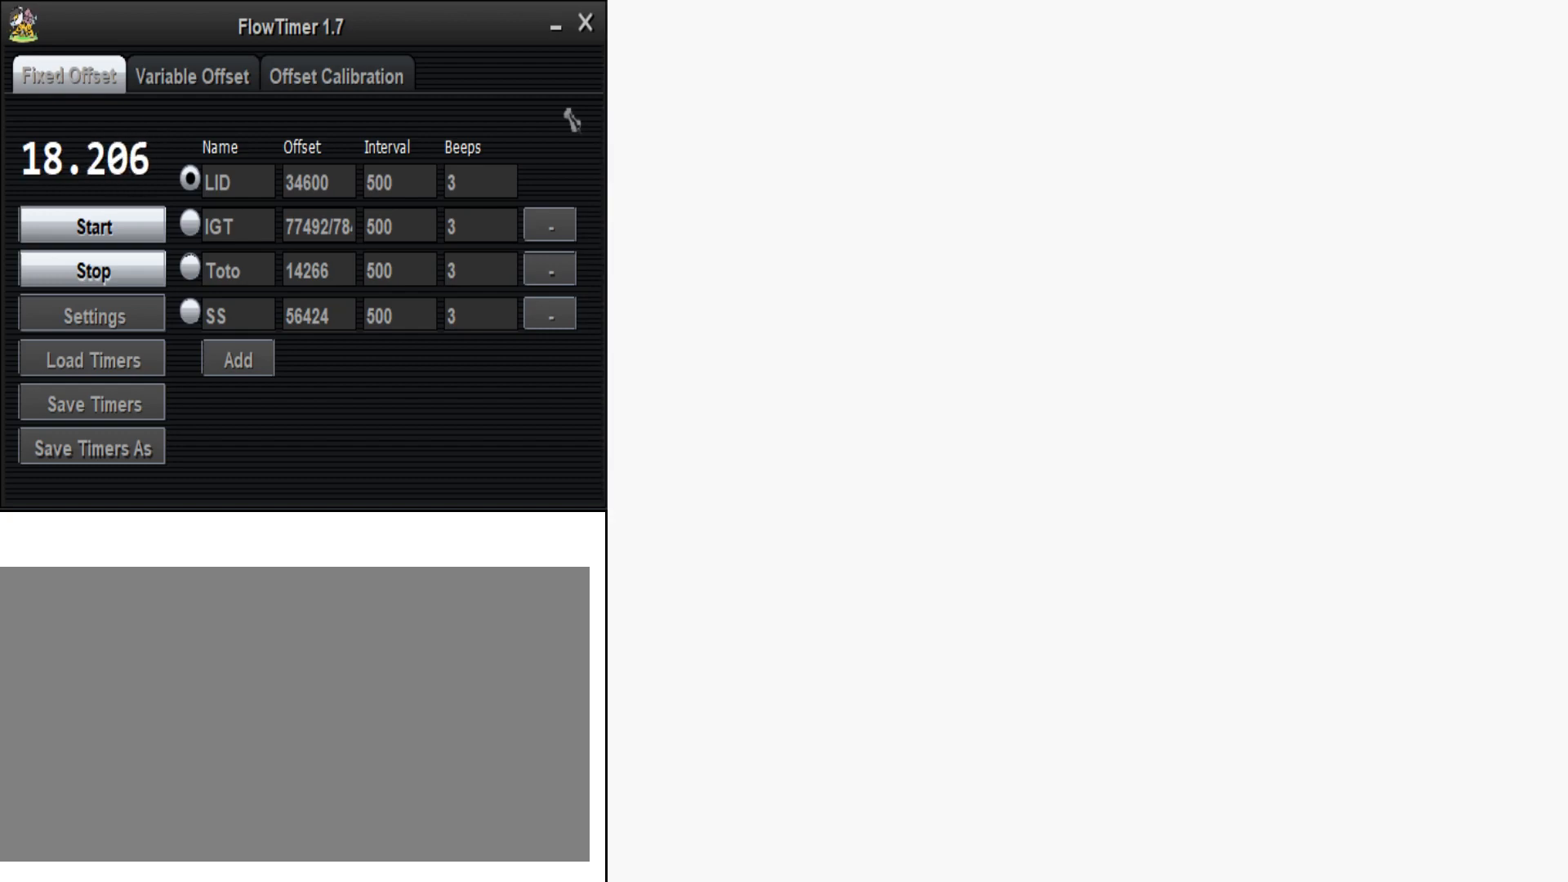
{"buttons": [], "events": [[333, "B", "up"]]}
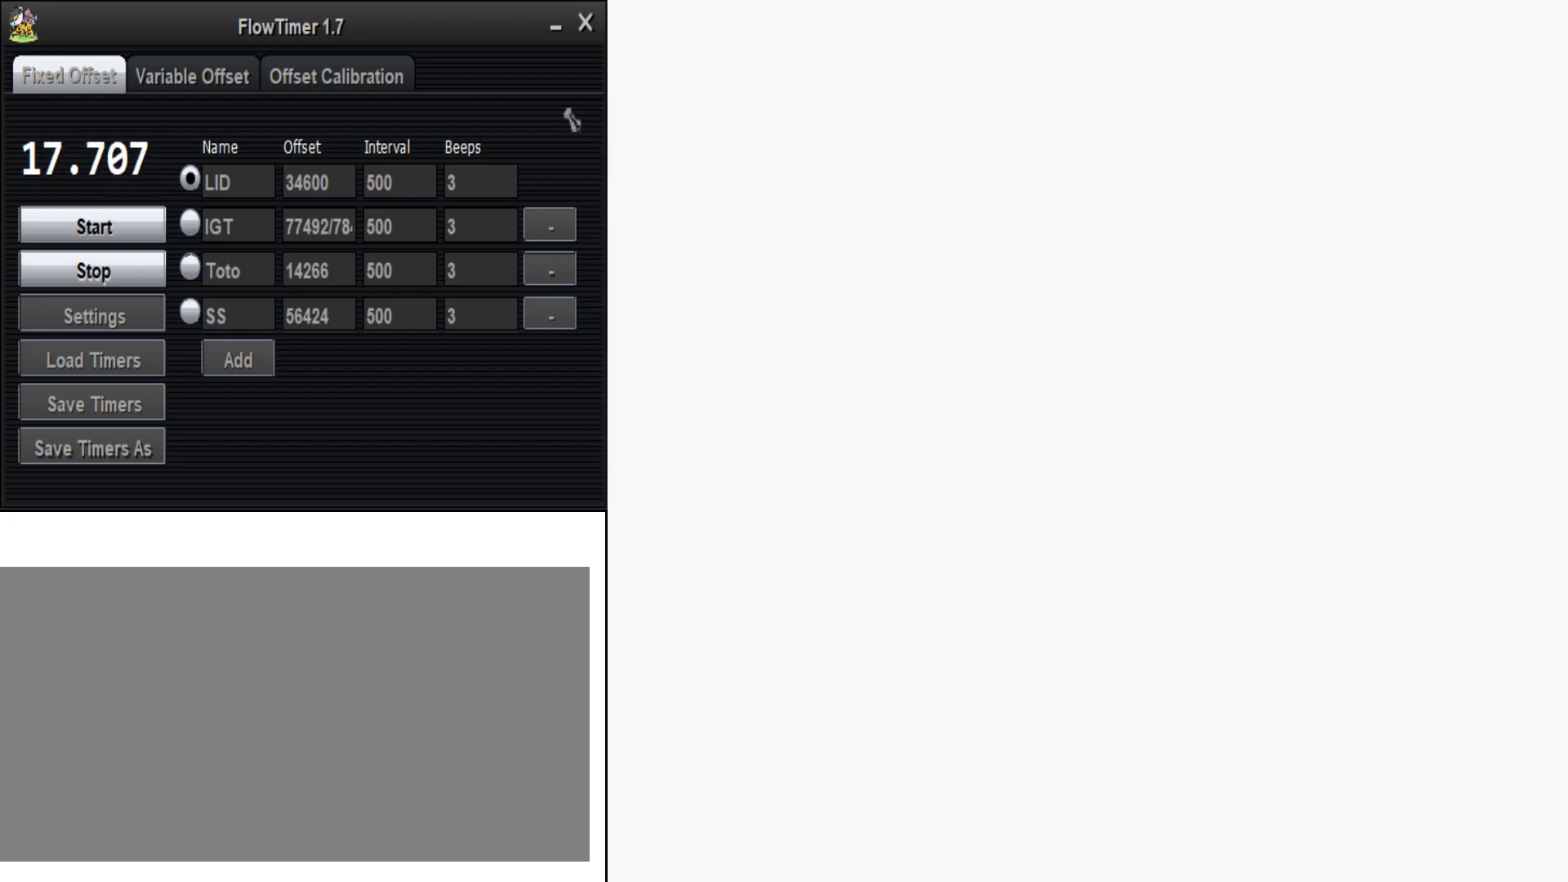
{"buttons": [], "events": []}
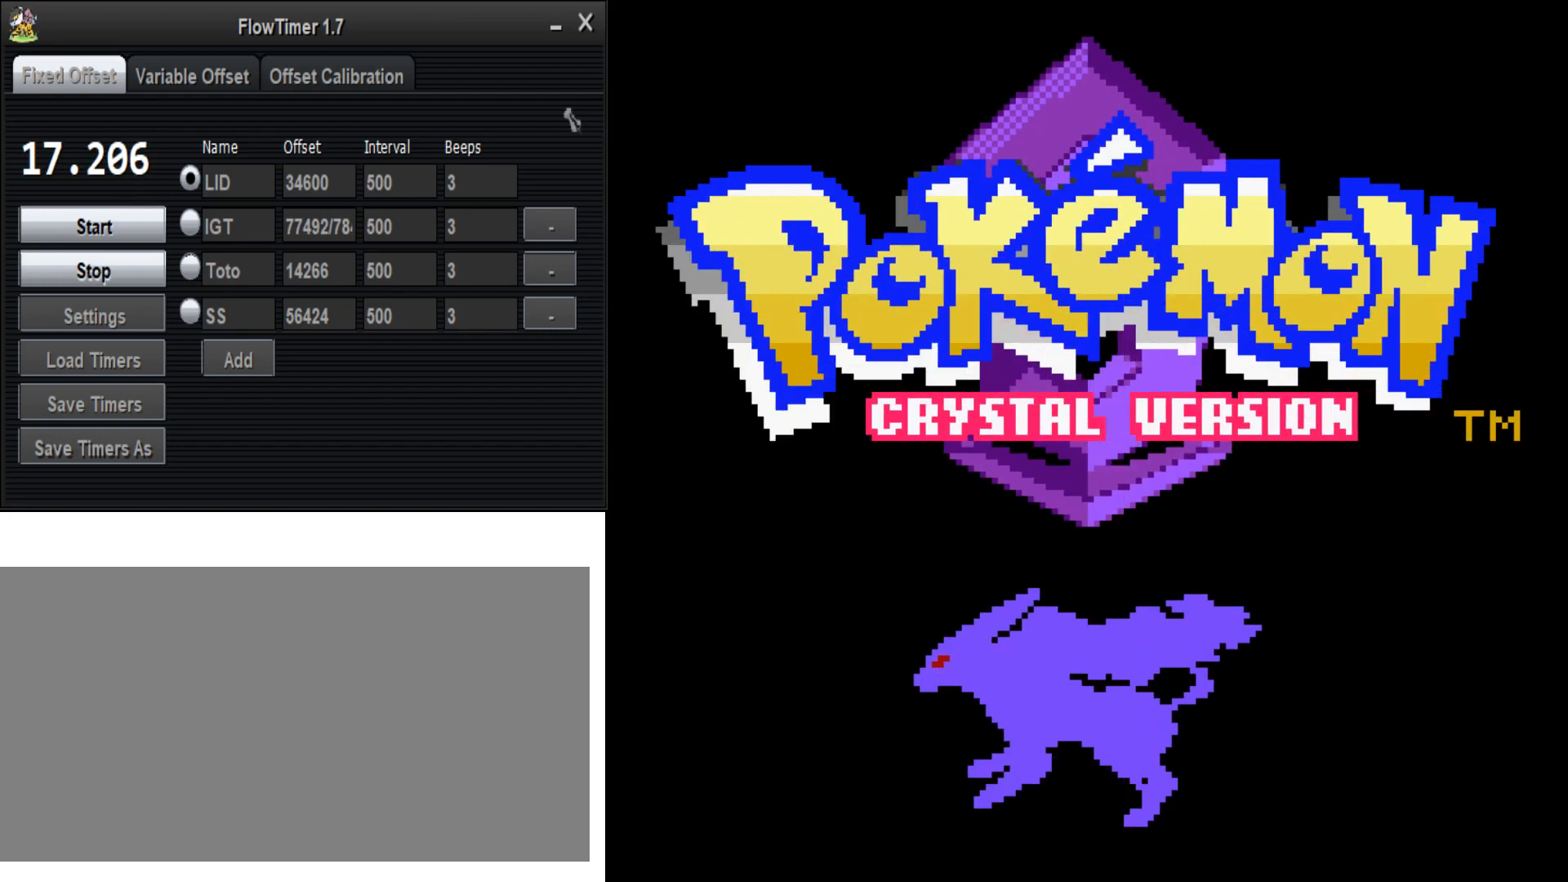
{"buttons": ["B"], "events": [[167, "B", "down"]]}
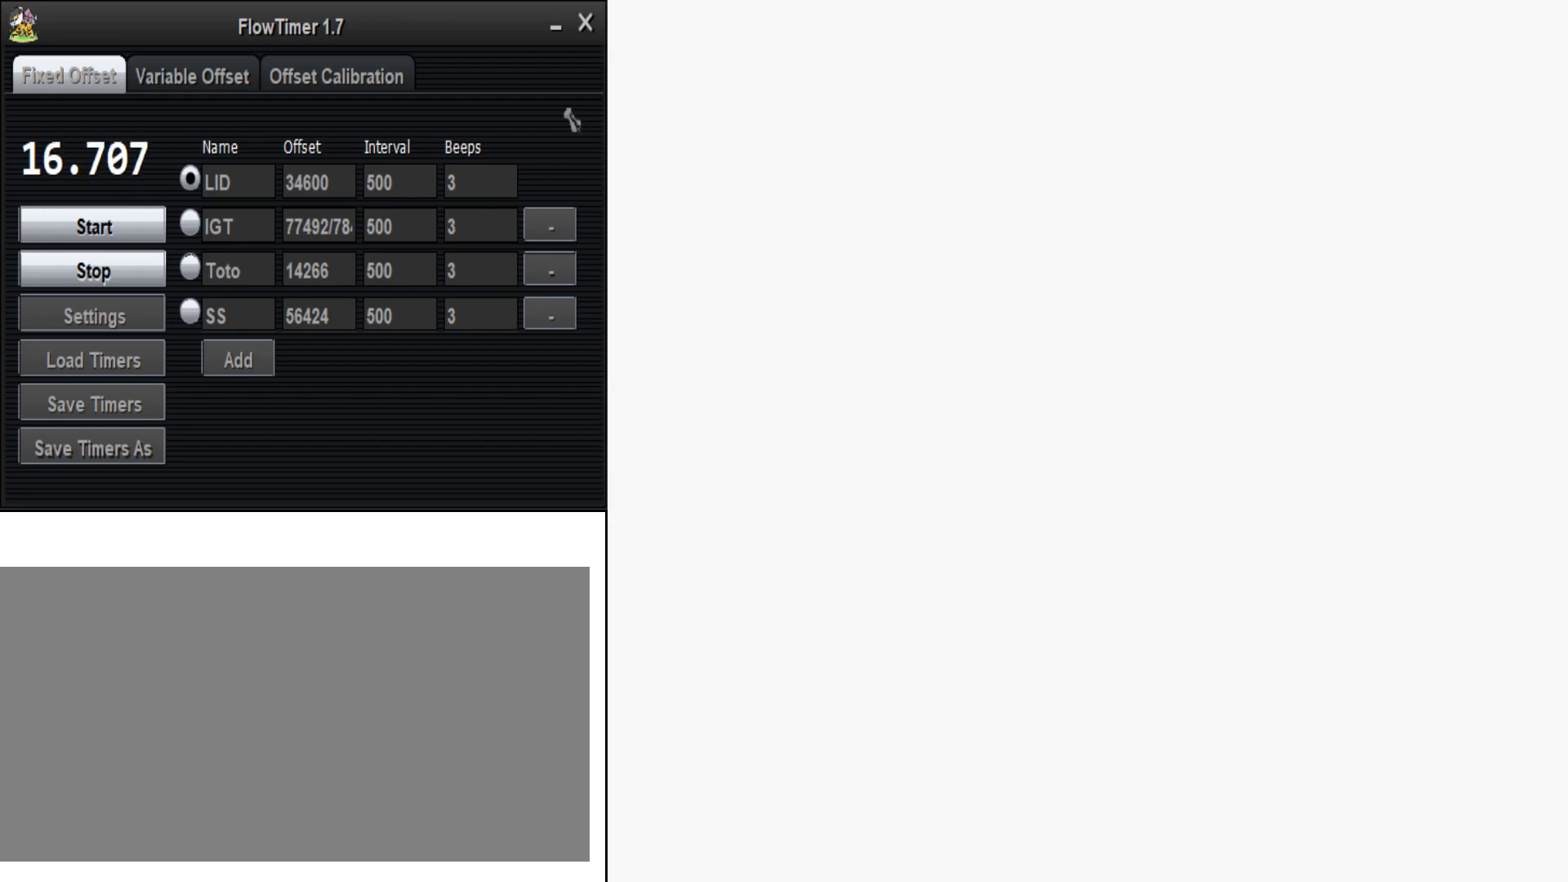
{"buttons": ["B"], "events": []}
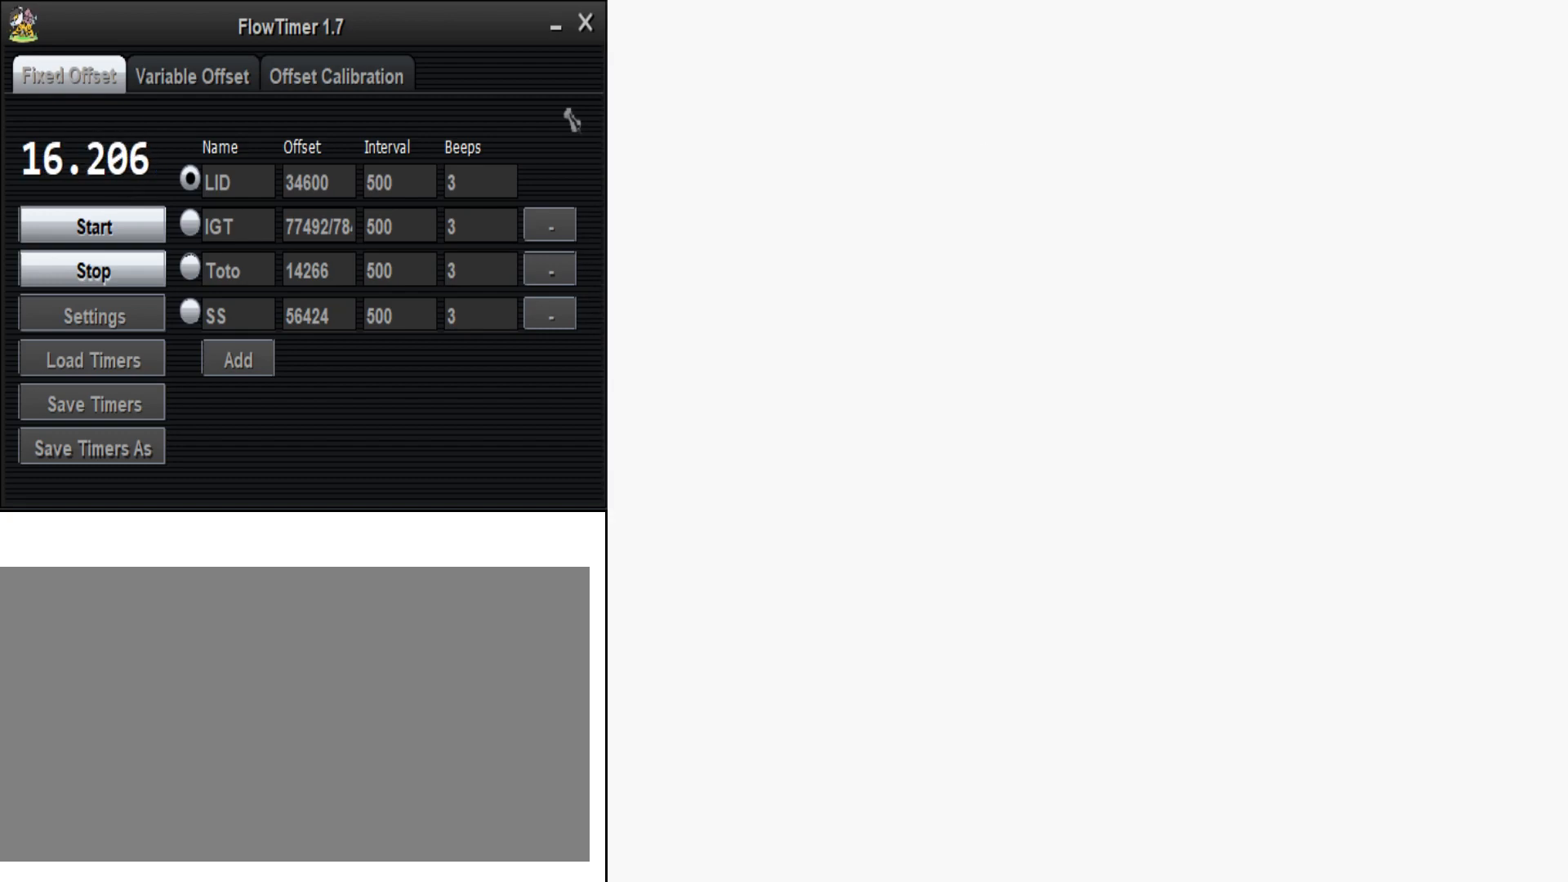
{"buttons": [], "events": [[167, "B", "up"]]}
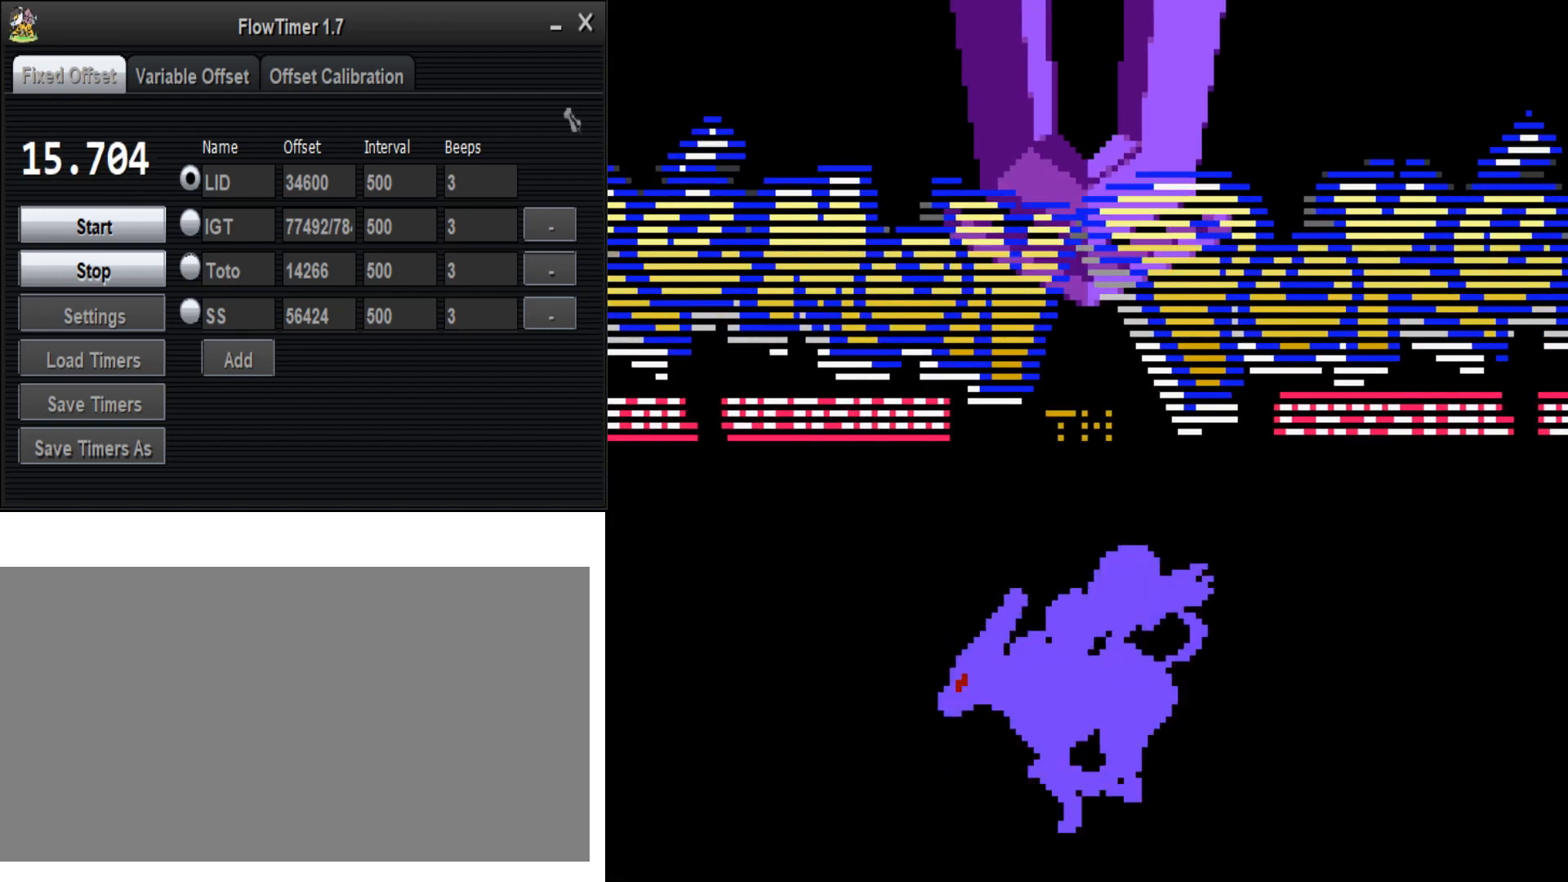
{"buttons": ["B"], "events": [[467, "B", "down"]]}
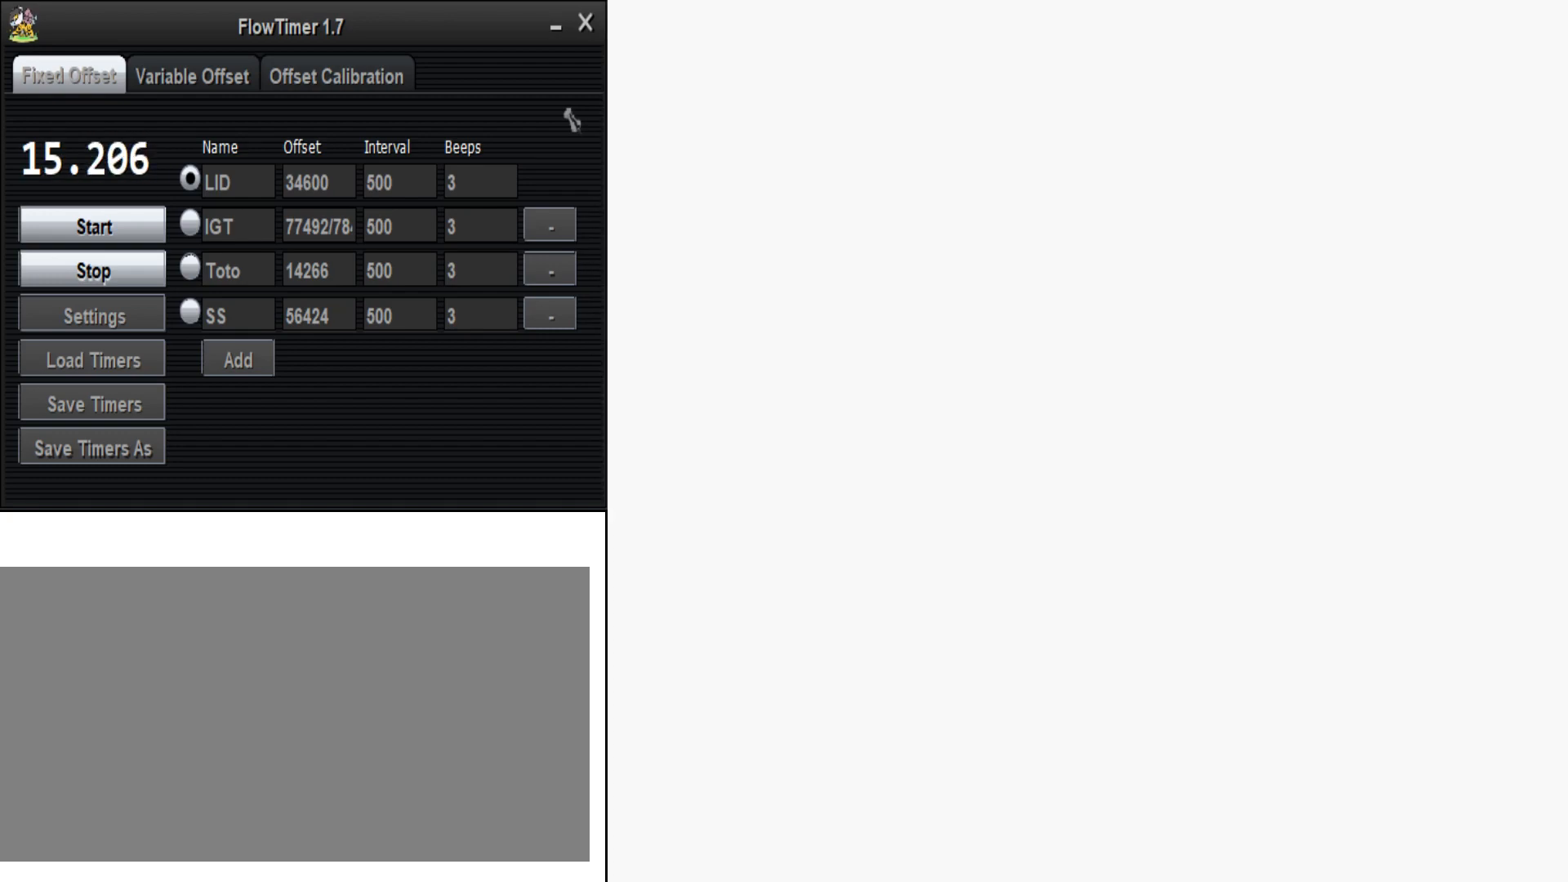
{"buttons": ["B"], "events": []}
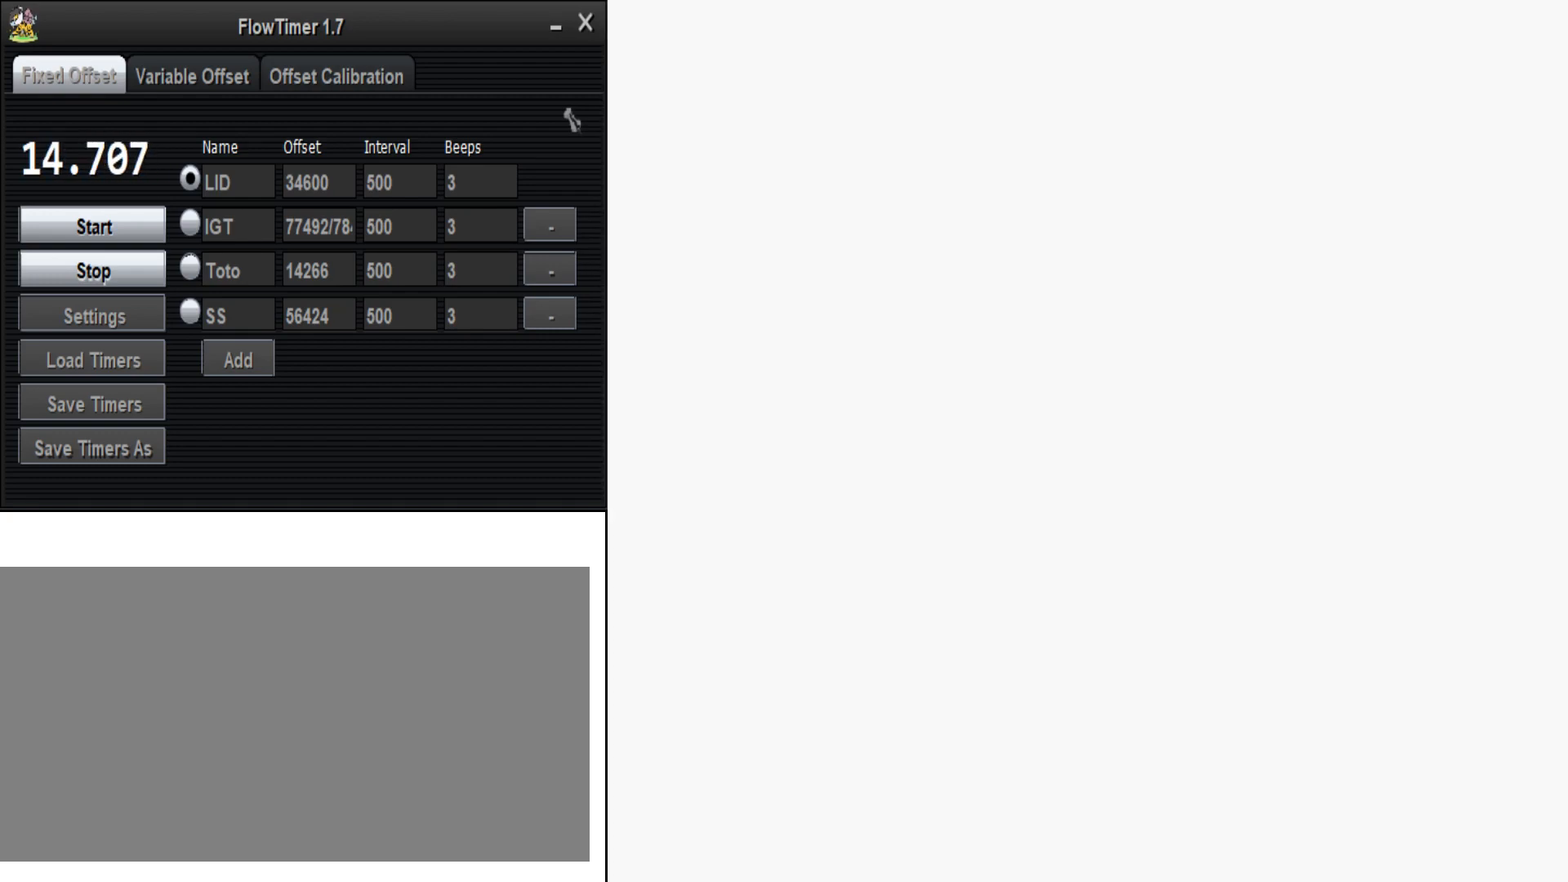
{"buttons": [], "events": [[467, "B", "up"]]}